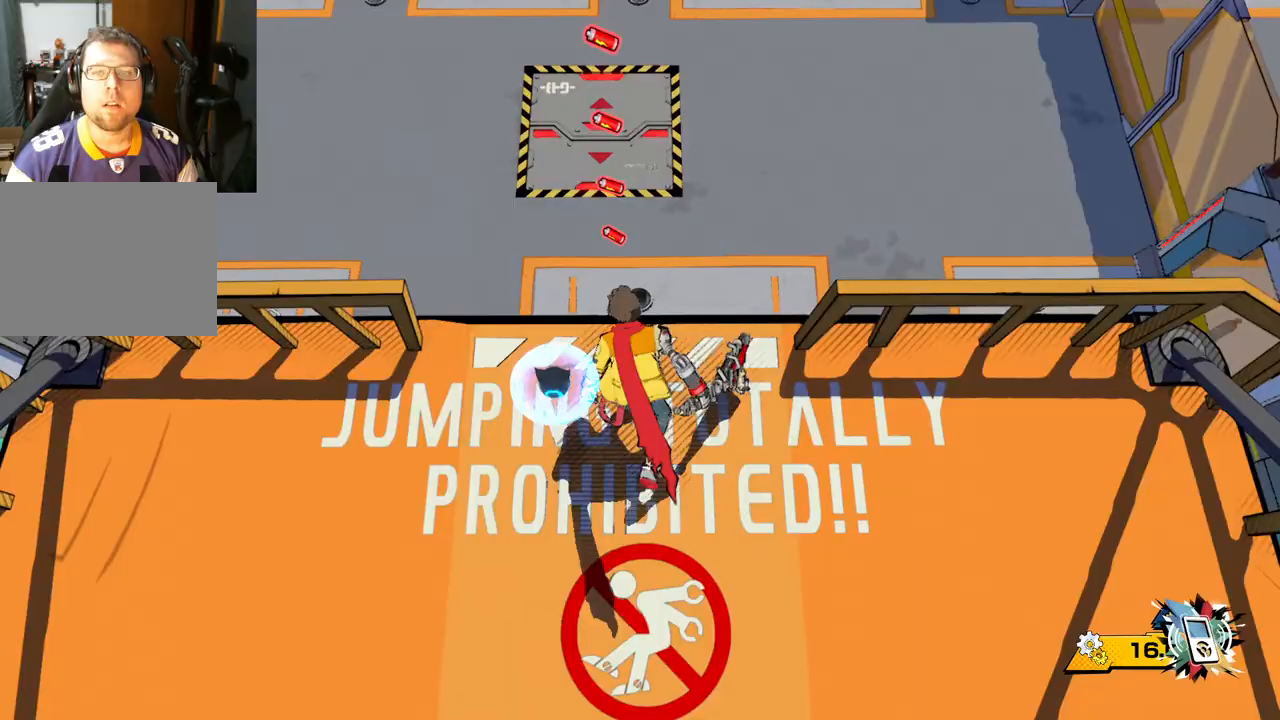
Gameplay with a controller (Xbox layout); each line is a JSON object with the inputs held at the frame after it. "events" lists button and stick changes between this image and that frame as [ms after this image, input, new state], when the widget could be followed in between. Not read: L2 R2.
{"buttons": [], "left_stick": "center", "right_stick": "center", "events": [[17, "left_stick", "center"], [200, "right_stick", "left"], [317, "right_stick", "up-left"], [450, "right_stick", "center"]]}
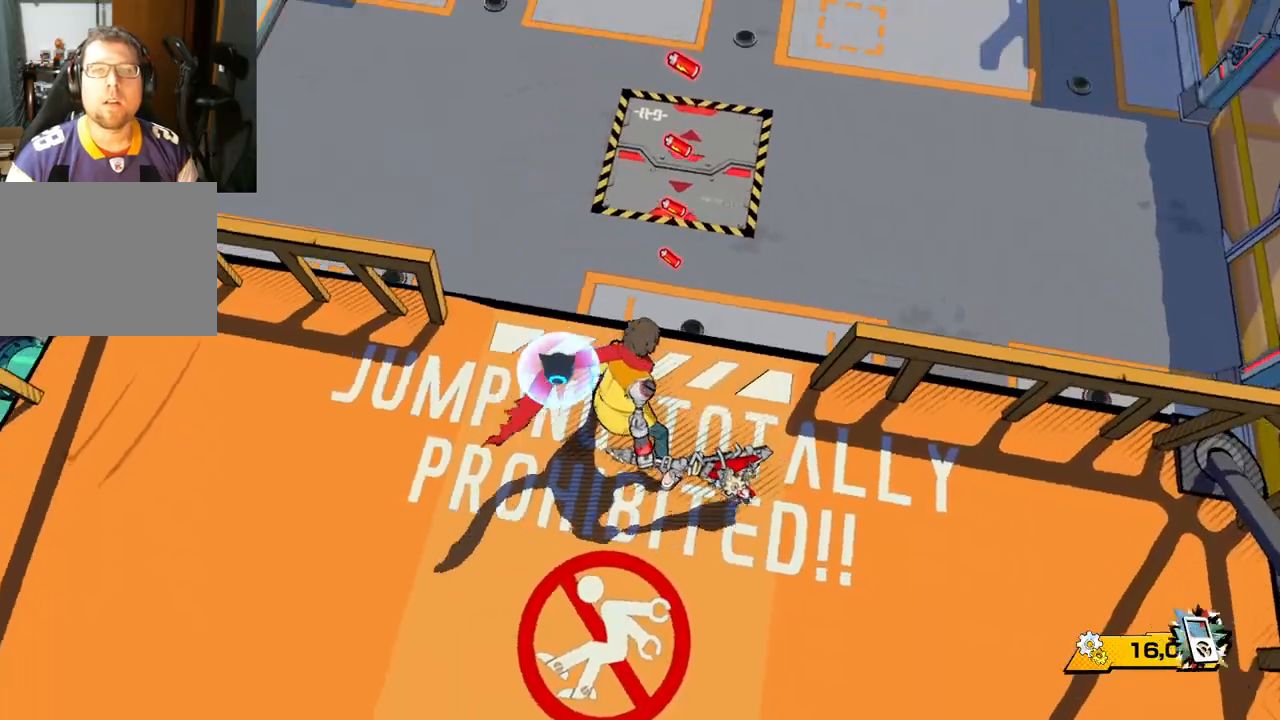
{"buttons": ["A"], "left_stick": "up", "right_stick": "center", "events": [[33, "right_stick", "right"], [100, "left_stick", "up"], [117, "right_stick", "center"], [400, "A", "down"]]}
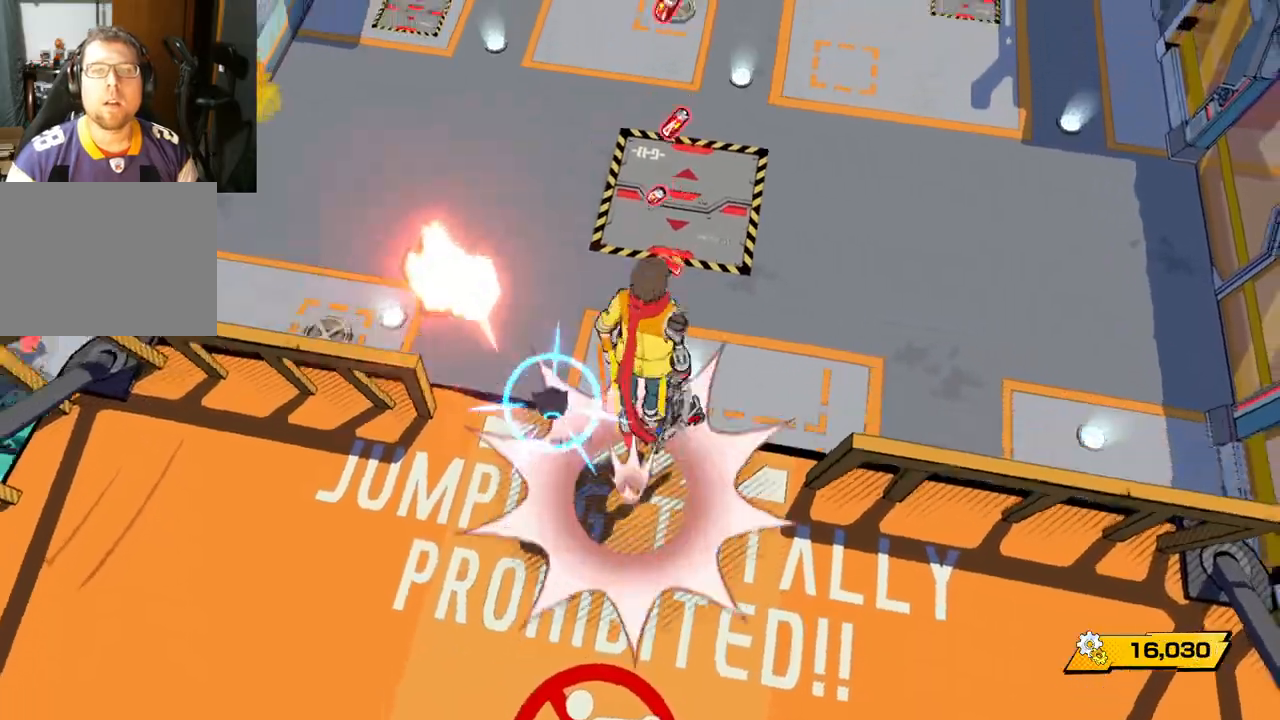
{"buttons": ["Y"], "left_stick": "up-left", "right_stick": "center", "events": [[183, "A", "up"], [400, "left_stick", "up-left"], [467, "Y", "down"]]}
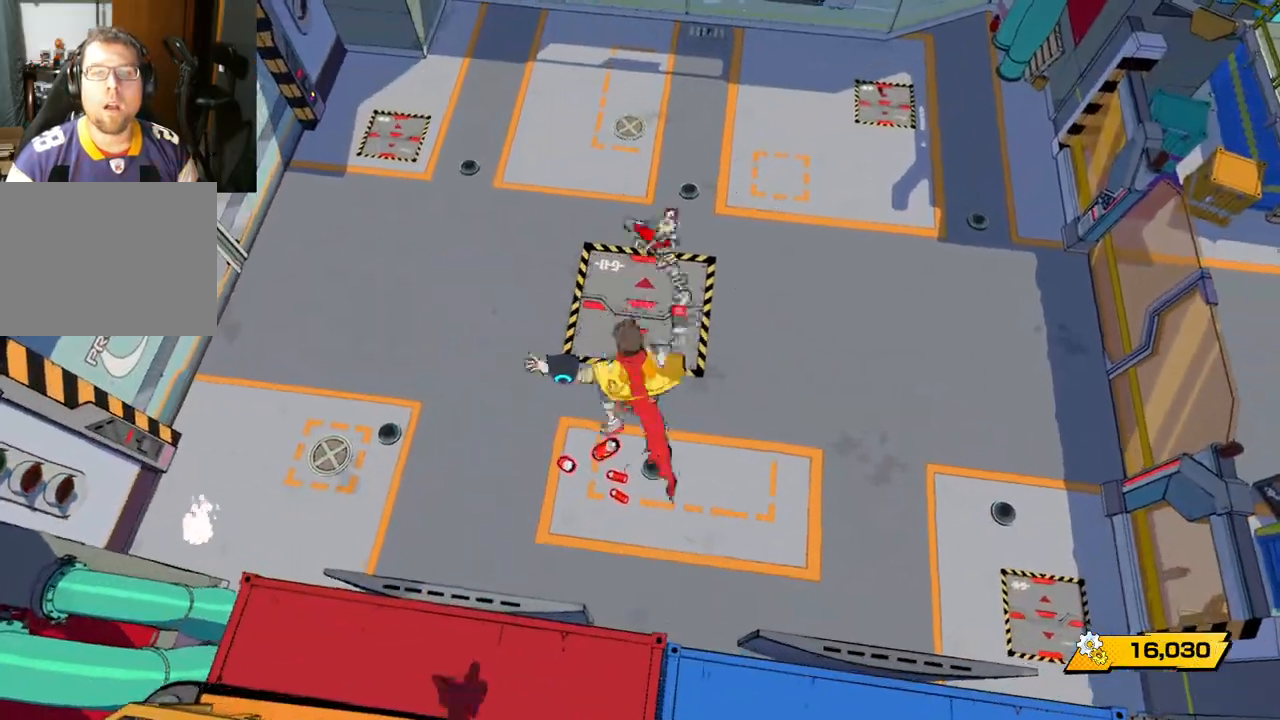
{"buttons": ["Y"], "left_stick": "up-left", "right_stick": "center", "events": []}
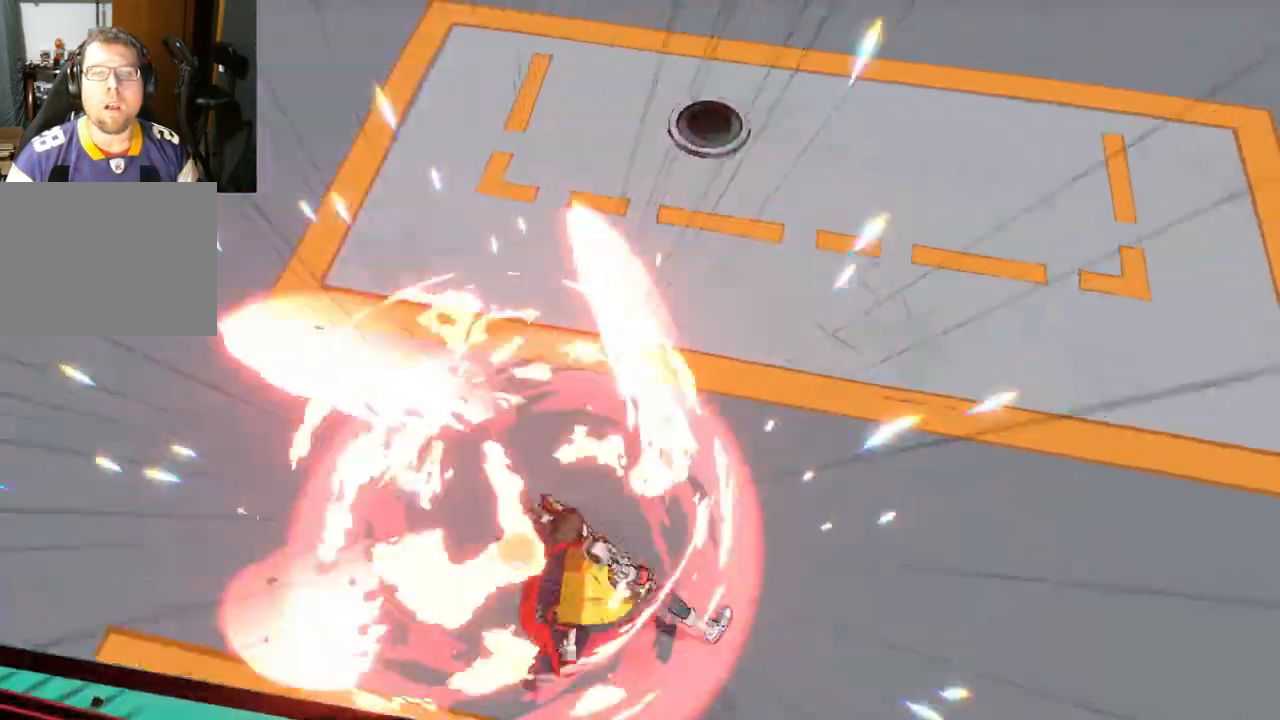
{"buttons": [], "left_stick": "up-left", "right_stick": "center", "events": [[350, "Y", "up"], [383, "left_stick", "up"], [483, "left_stick", "up-left"]]}
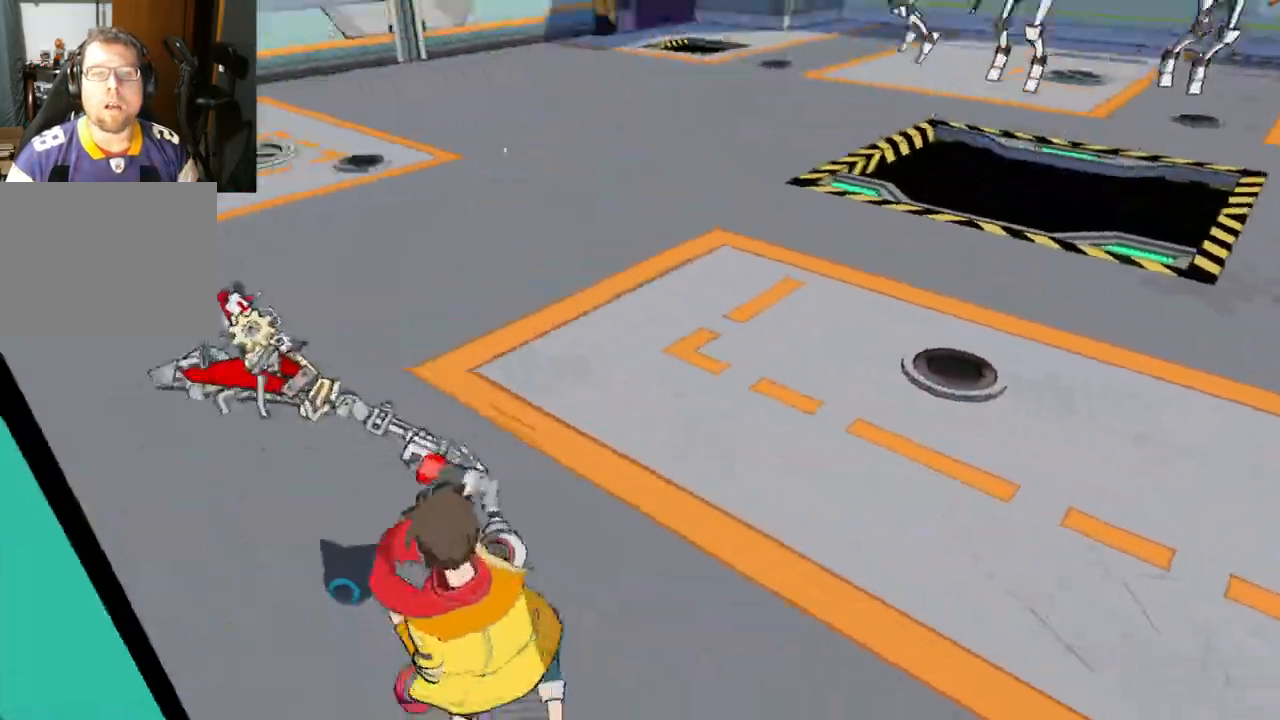
{"buttons": [], "left_stick": "center", "right_stick": "center", "events": [[200, "left_stick", "center"]]}
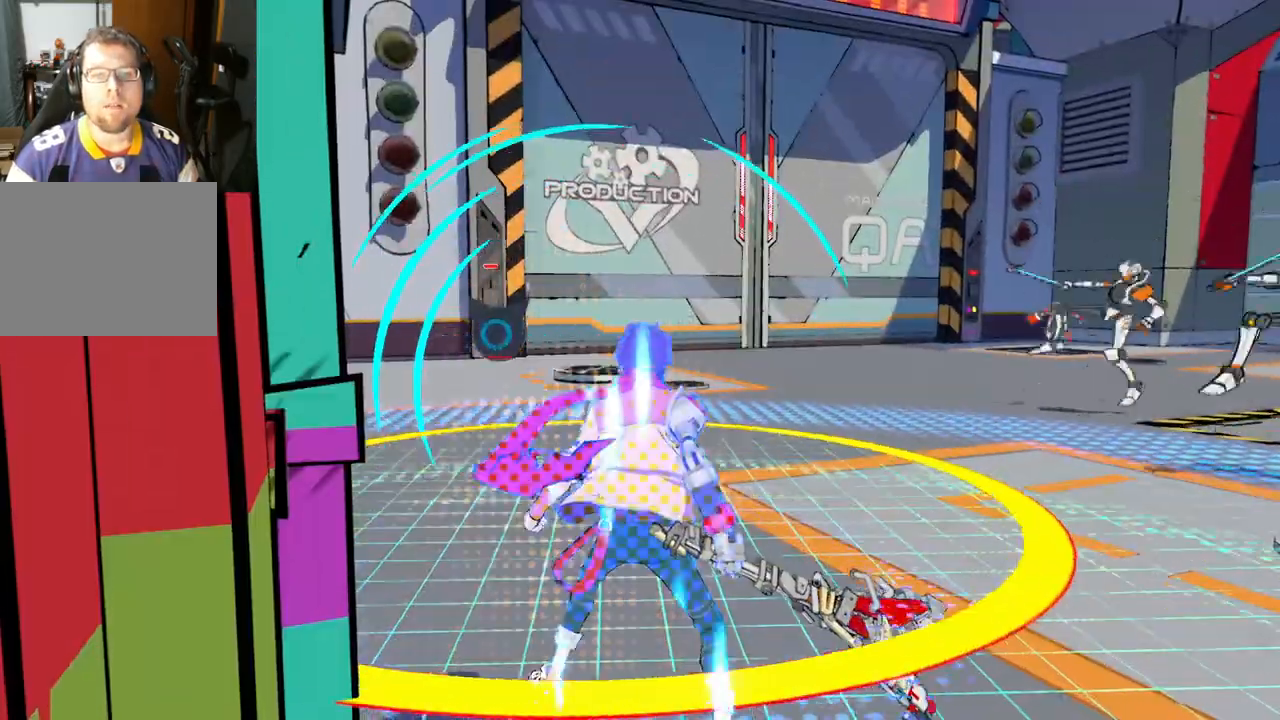
{"buttons": [], "left_stick": "up", "right_stick": "right", "events": [[200, "right_stick", "right"], [467, "left_stick", "up"]]}
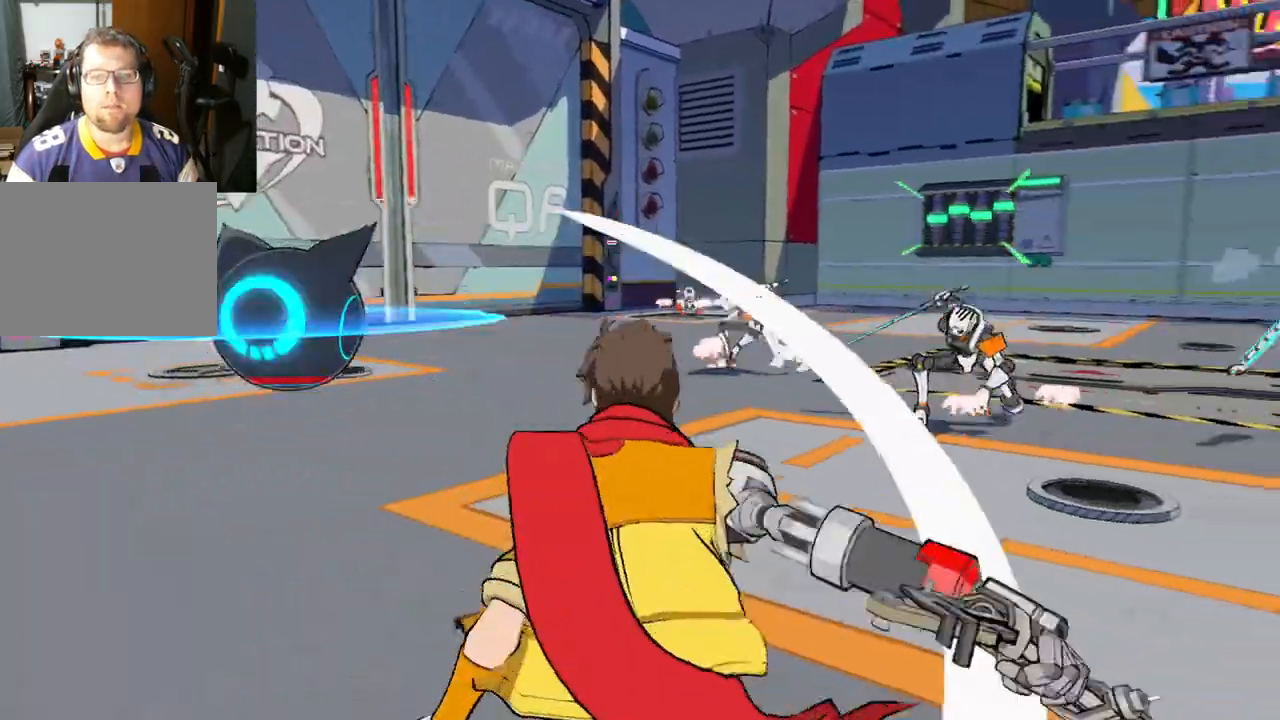
{"buttons": [], "left_stick": "up", "right_stick": "right", "events": [[133, "right_stick", "center"], [300, "right_stick", "right"]]}
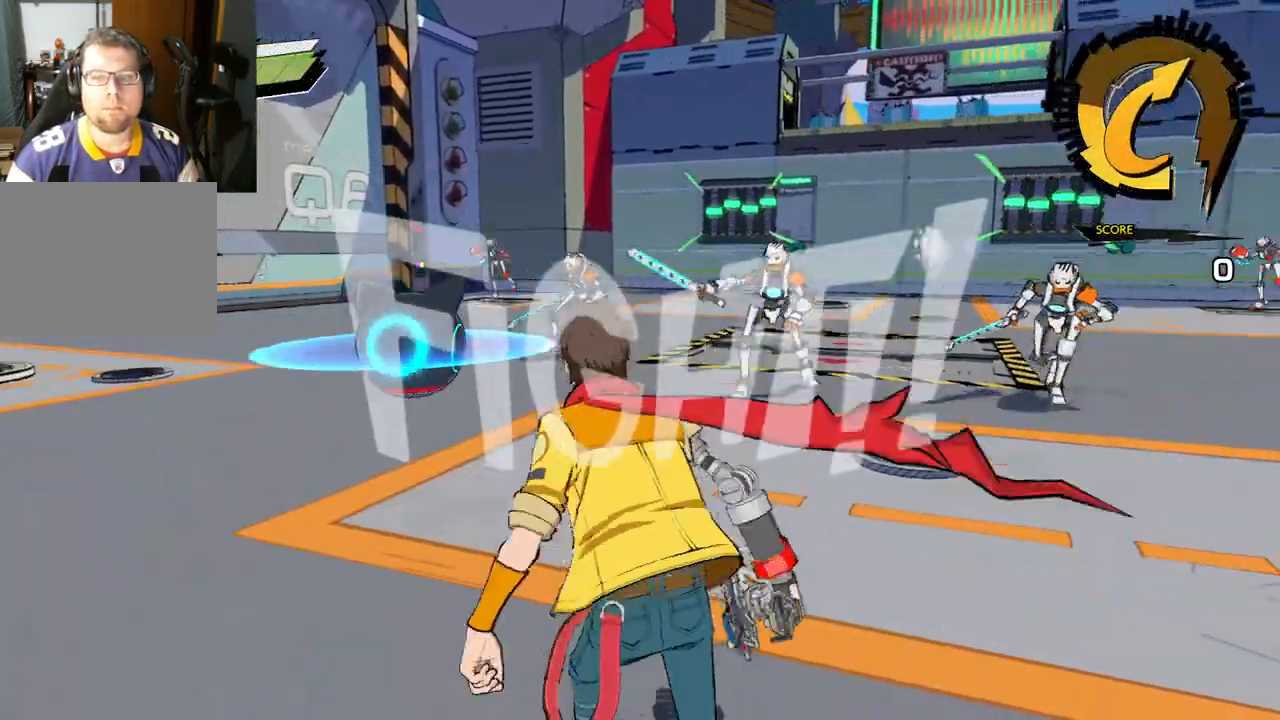
{"buttons": ["A"], "left_stick": "up", "right_stick": "center", "events": [[167, "right_stick", "center"], [383, "A", "down"]]}
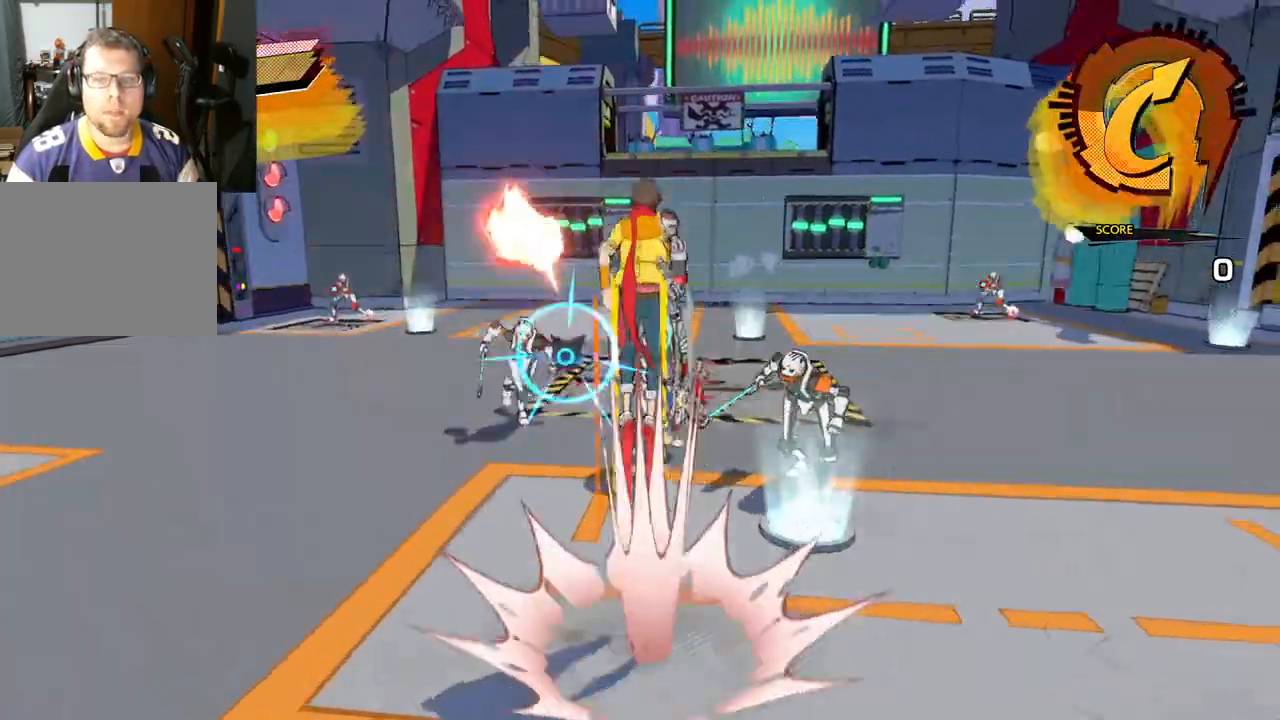
{"buttons": ["Y"], "left_stick": "center", "right_stick": "center", "events": [[17, "A", "up"], [183, "Y", "down"], [317, "left_stick", "center"]]}
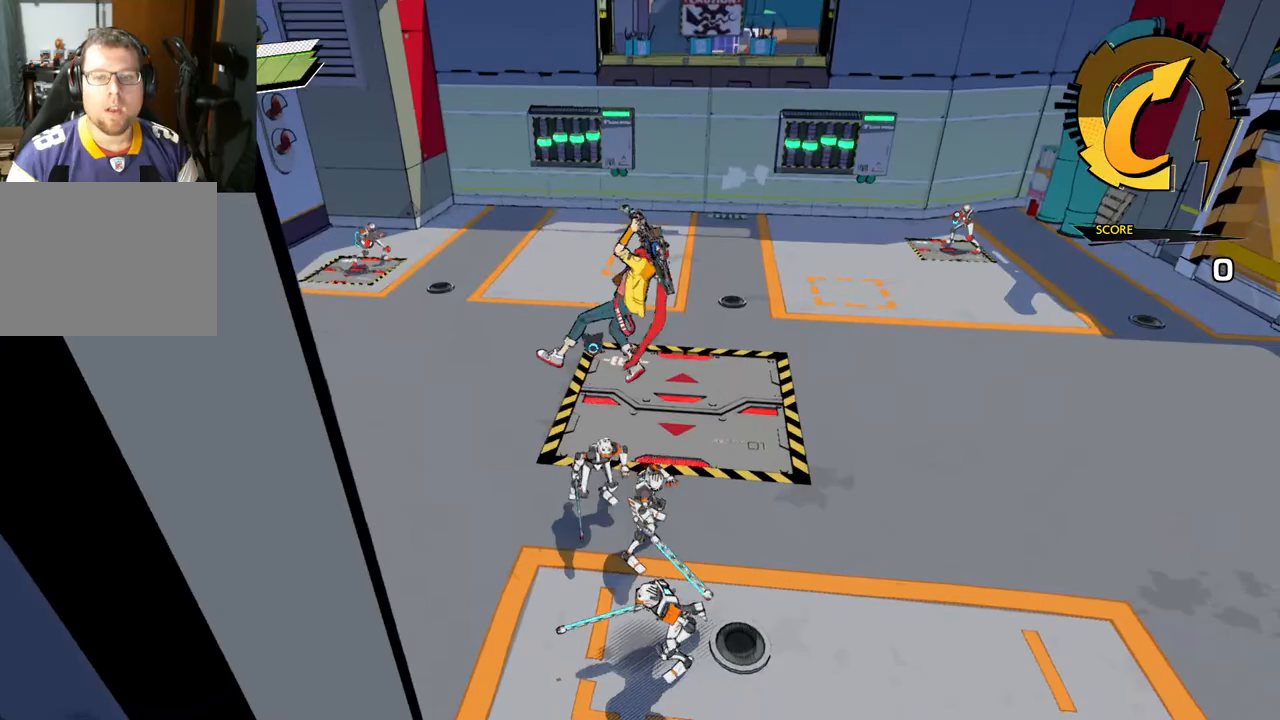
{"buttons": [], "left_stick": "up", "right_stick": "center", "events": [[267, "Y", "up"], [500, "left_stick", "up"]]}
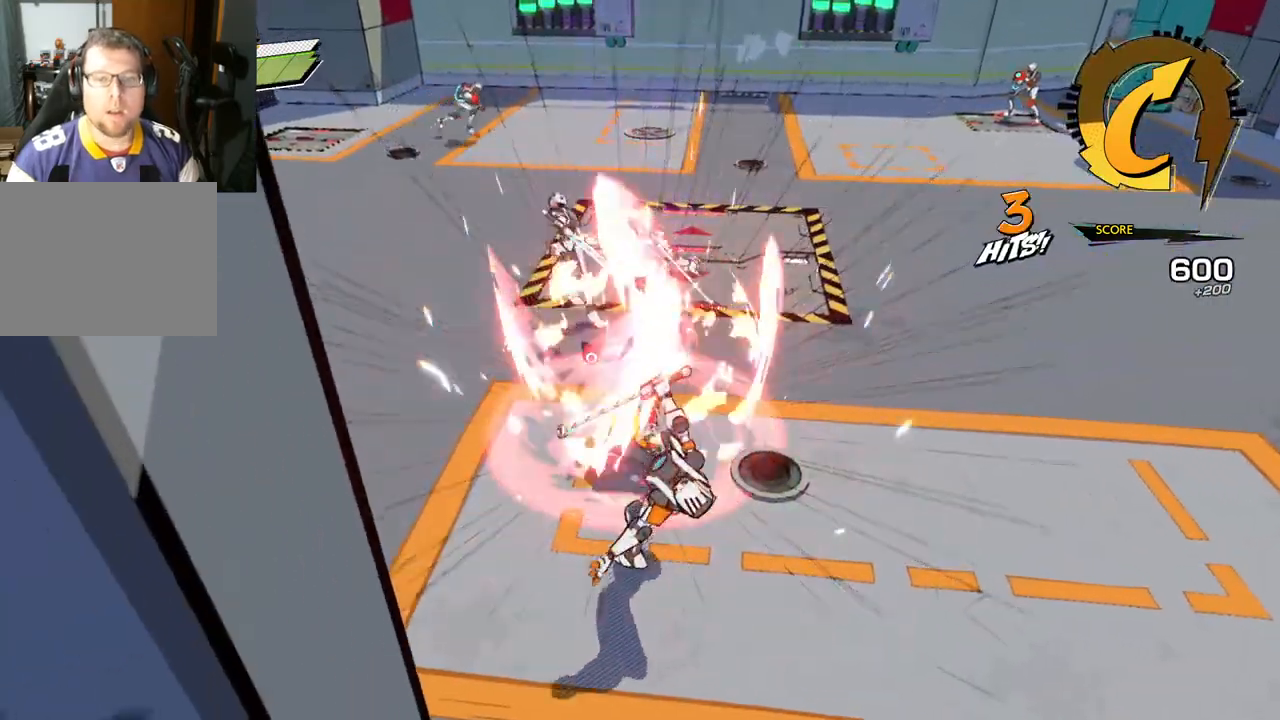
{"buttons": [], "left_stick": "up", "right_stick": "center", "events": [[100, "X", "down"], [250, "X", "up"]]}
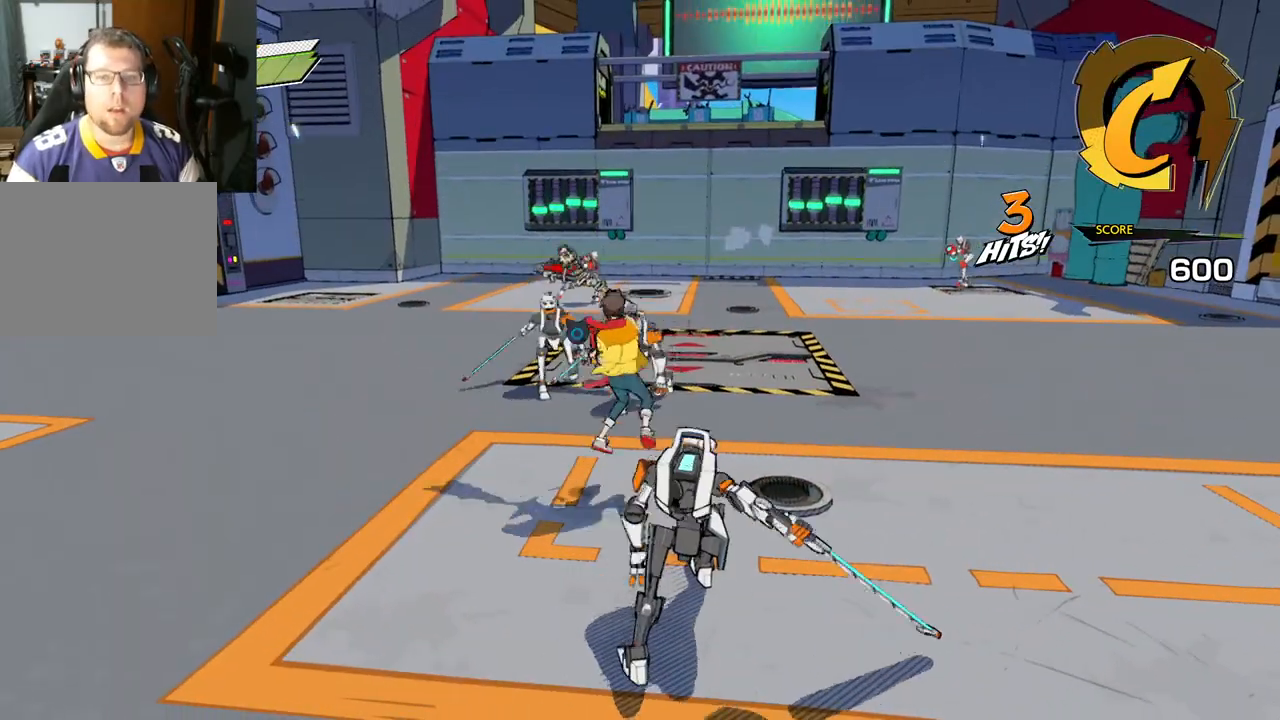
{"buttons": [], "left_stick": "up", "right_stick": "center", "events": [[50, "X", "down"], [167, "X", "up"]]}
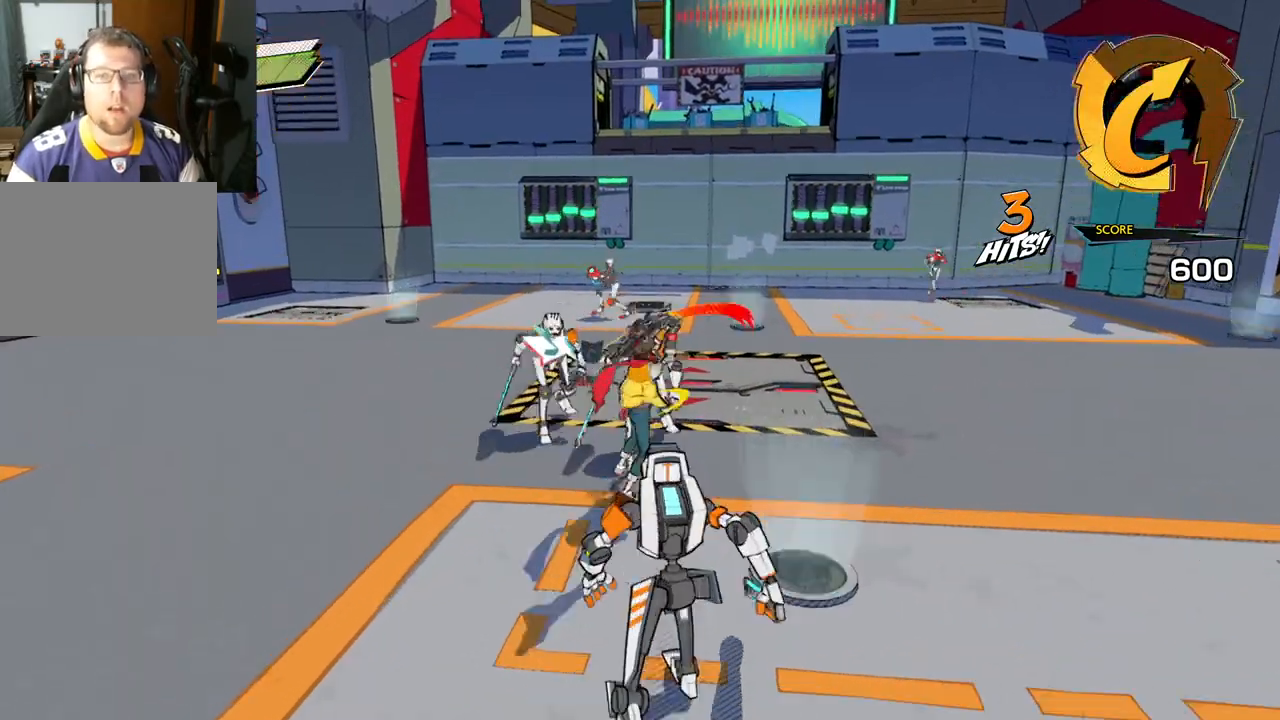
{"buttons": [], "left_stick": "up-left", "right_stick": "center", "events": [[117, "X", "down"], [233, "left_stick", "up-left"], [267, "X", "up"]]}
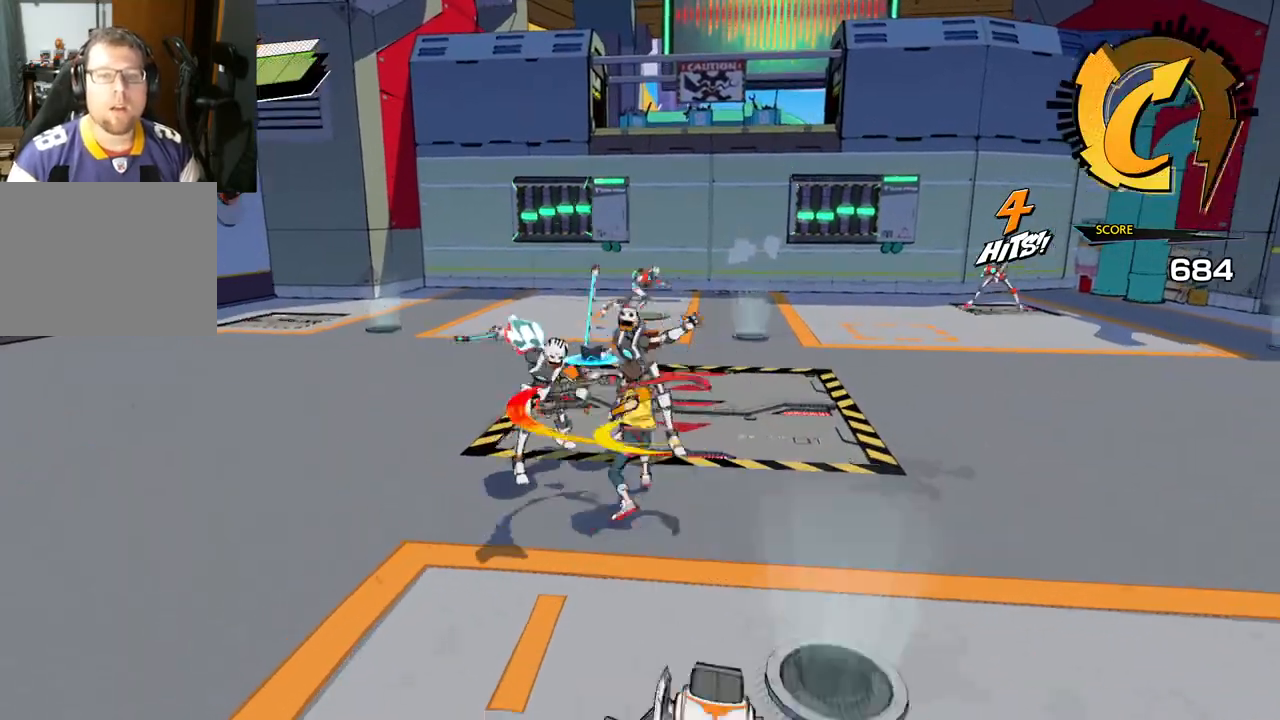
{"buttons": [], "left_stick": "up-left", "right_stick": "center", "events": [[33, "Y", "down"], [183, "Y", "up"]]}
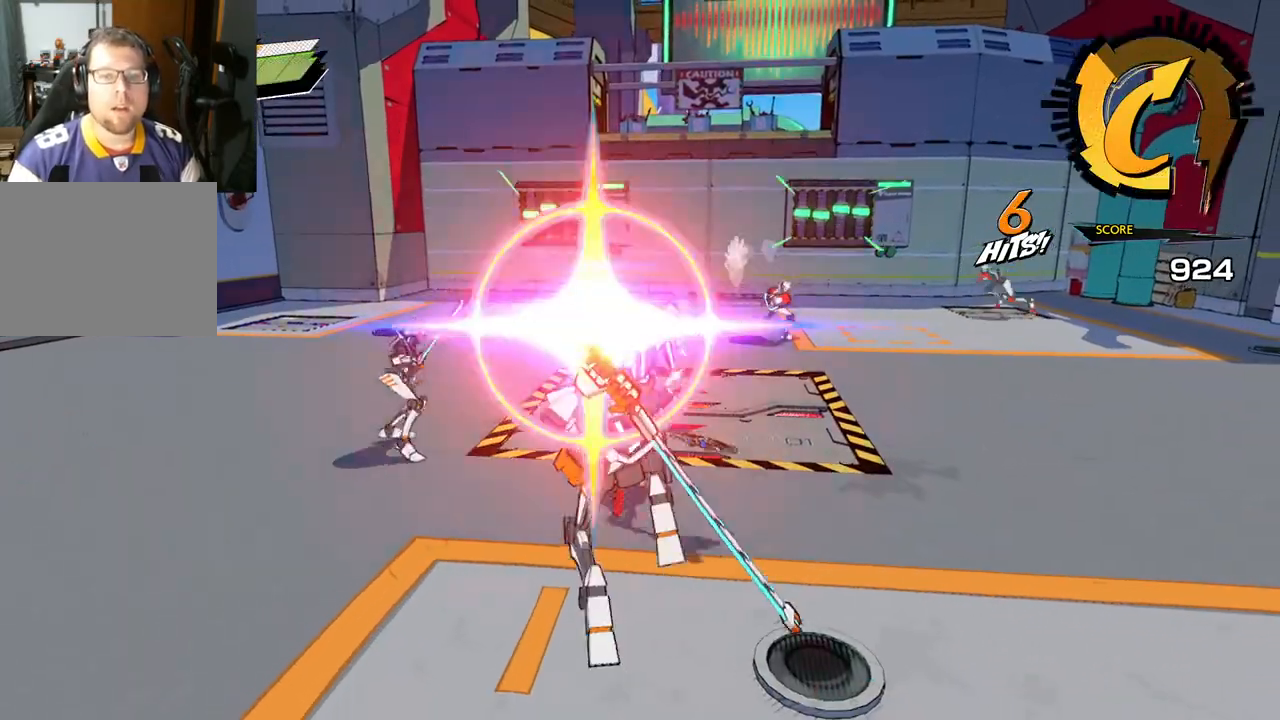
{"buttons": ["L3"], "left_stick": "down-left", "right_stick": "center", "events": [[200, "left_stick", "down-left"], [283, "X", "down"], [417, "L3", "down"], [417, "X", "up"]]}
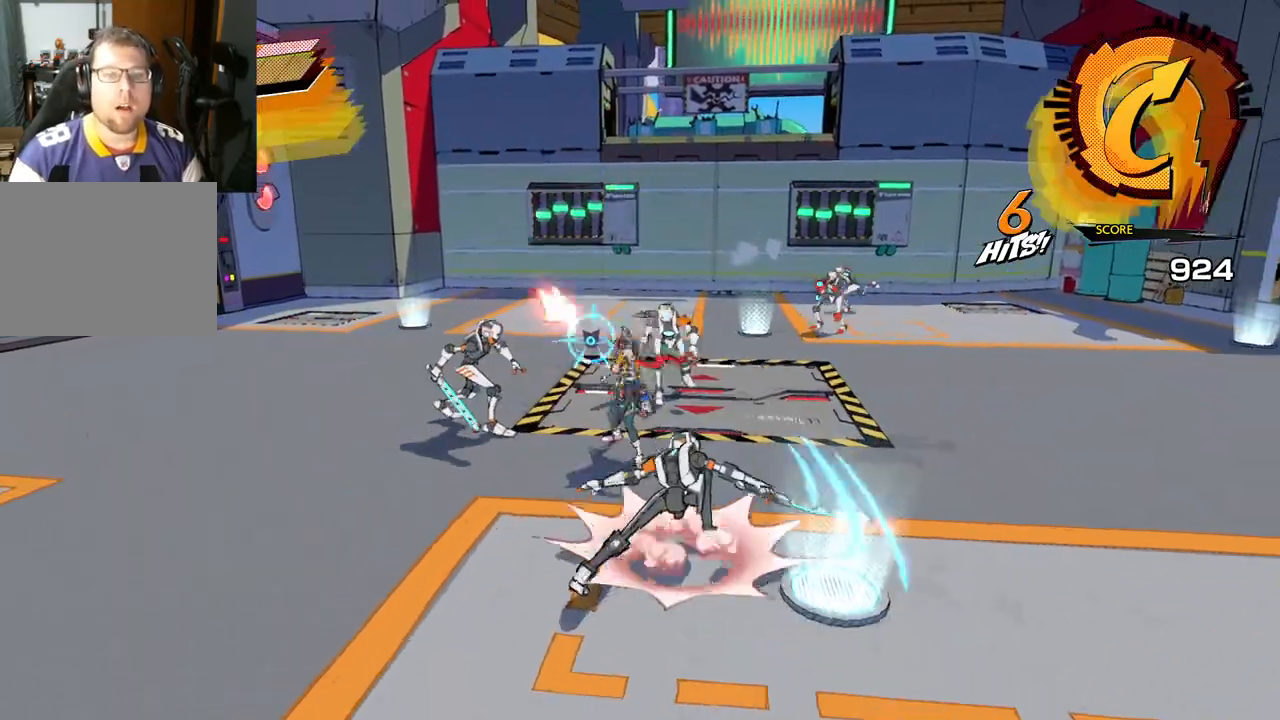
{"buttons": [], "left_stick": "down", "right_stick": "center", "events": [[233, "L3", "up"], [383, "left_stick", "down"]]}
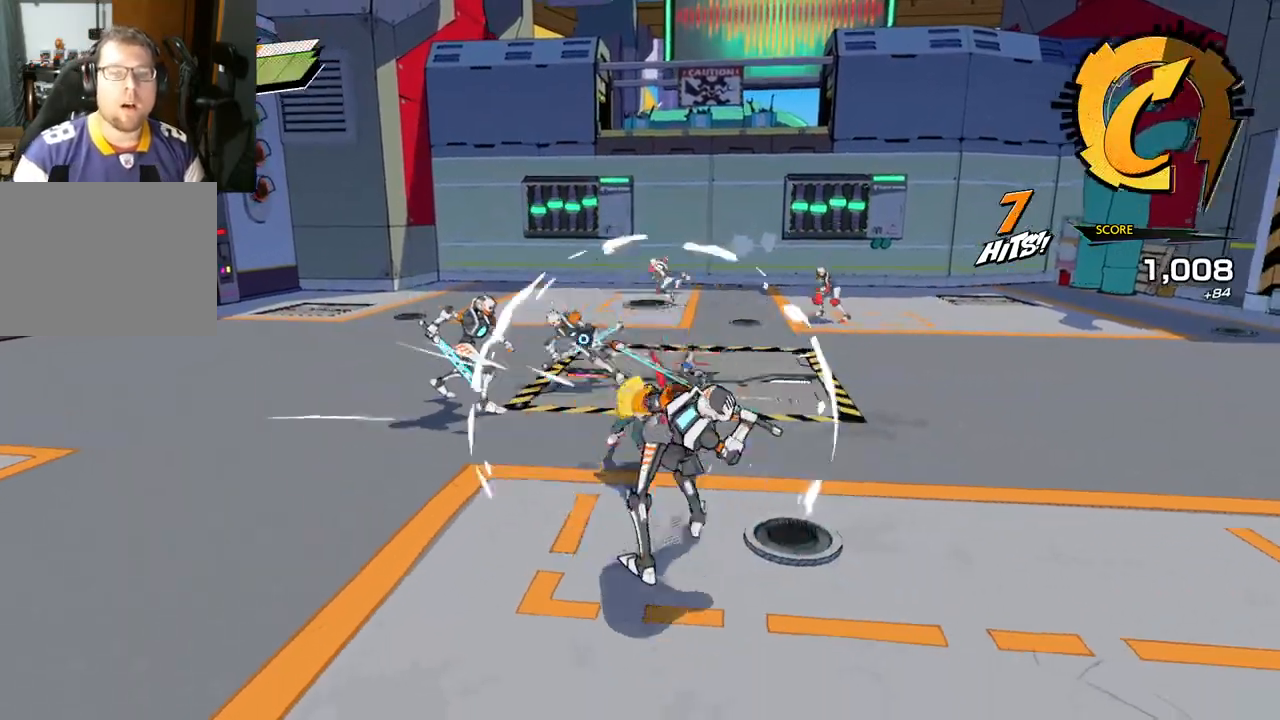
{"buttons": [], "left_stick": "down", "right_stick": "center", "events": [[217, "Y", "down"], [333, "Y", "up"]]}
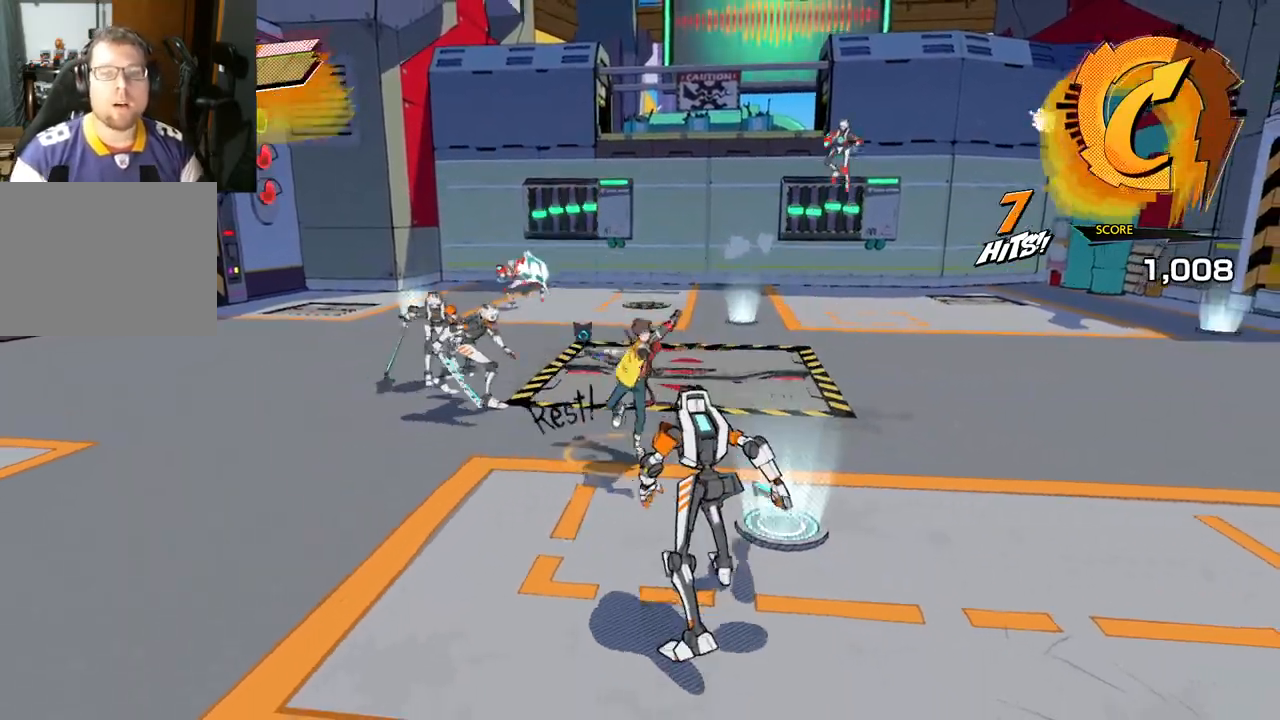
{"buttons": [], "left_stick": "down", "right_stick": "center", "events": []}
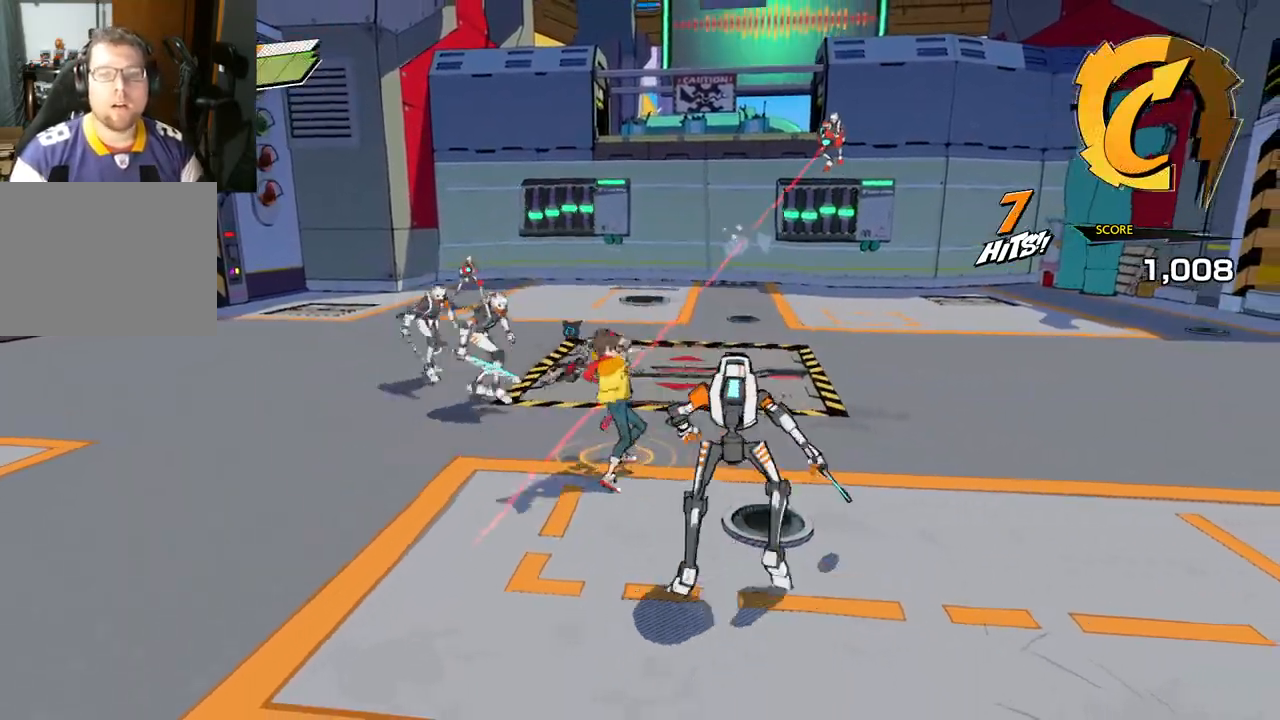
{"buttons": [], "left_stick": "down-right", "right_stick": "center", "events": [[100, "Y", "down"], [250, "Y", "up"], [333, "left_stick", "down-right"]]}
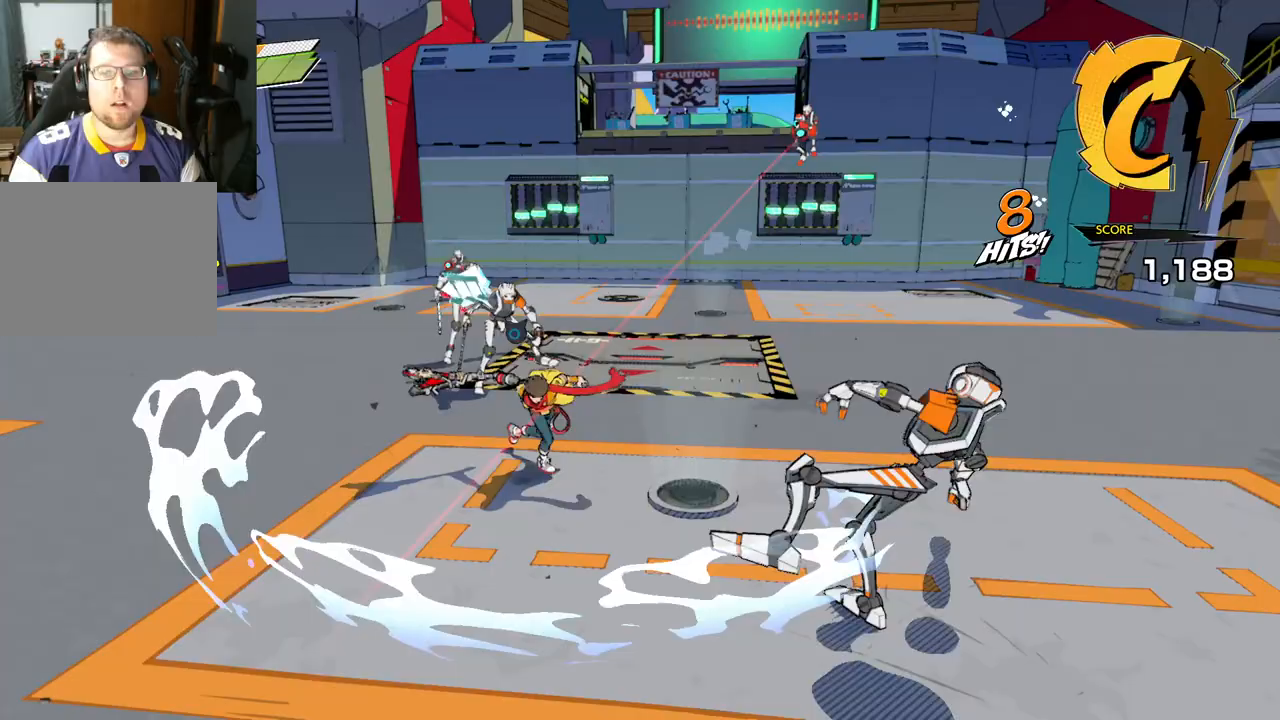
{"buttons": [], "left_stick": "down-right", "right_stick": "center", "events": [[33, "R1", "down"], [150, "R1", "up"], [283, "R1", "down"], [317, "R1", "up"]]}
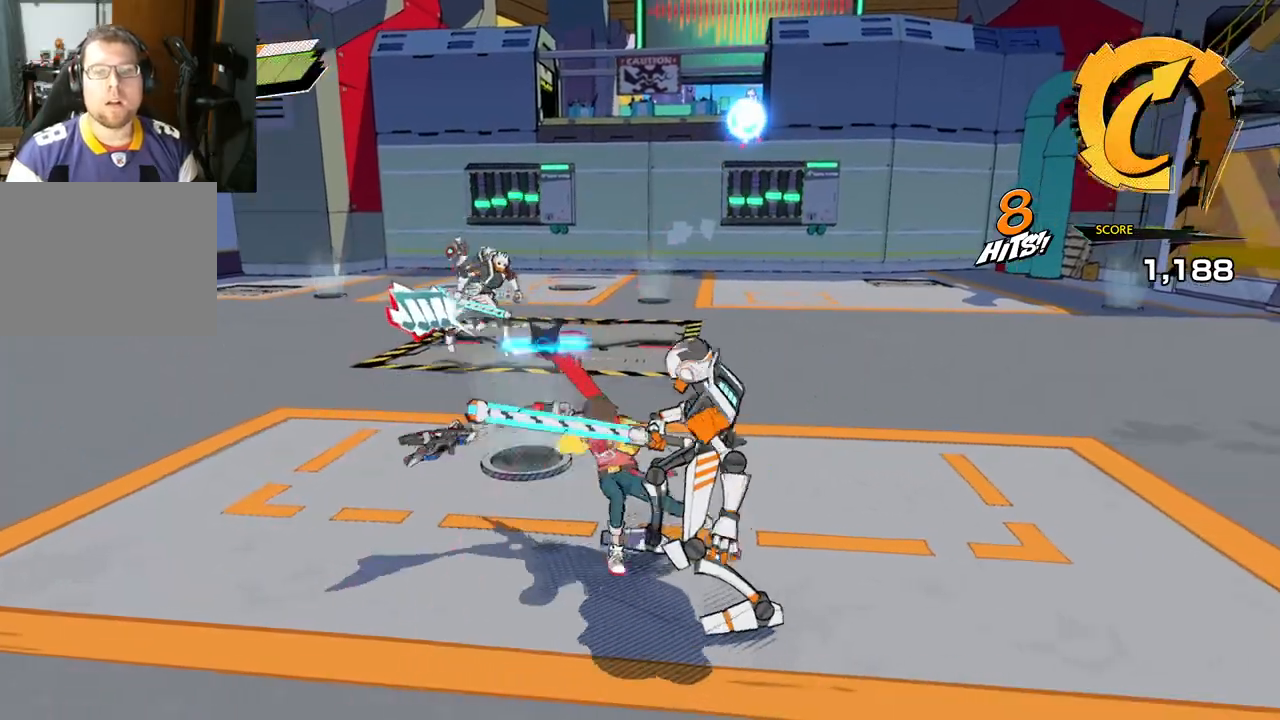
{"buttons": [], "left_stick": "down-right", "right_stick": "center", "events": [[17, "R1", "down"], [200, "R1", "up"]]}
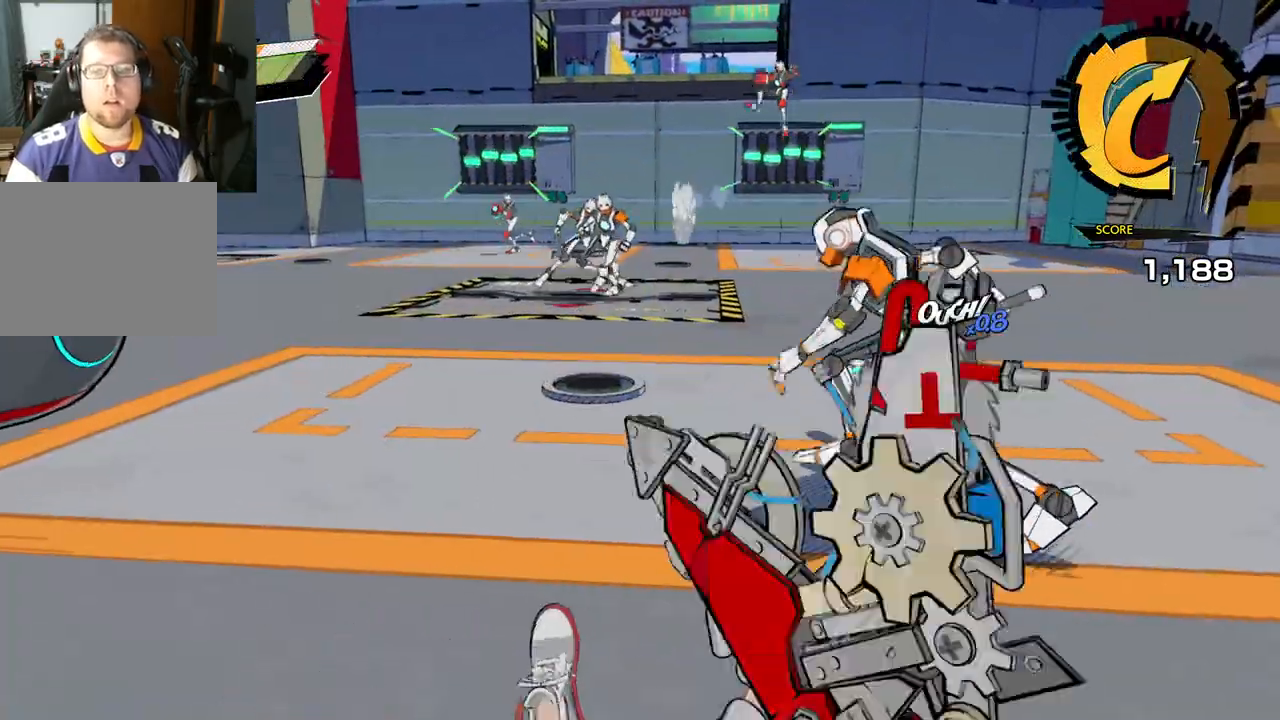
{"buttons": ["X"], "left_stick": "up-right", "right_stick": "center", "events": [[50, "left_stick", "right"], [150, "left_stick", "up-right"], [233, "X", "down"], [317, "X", "up"], [483, "X", "down"]]}
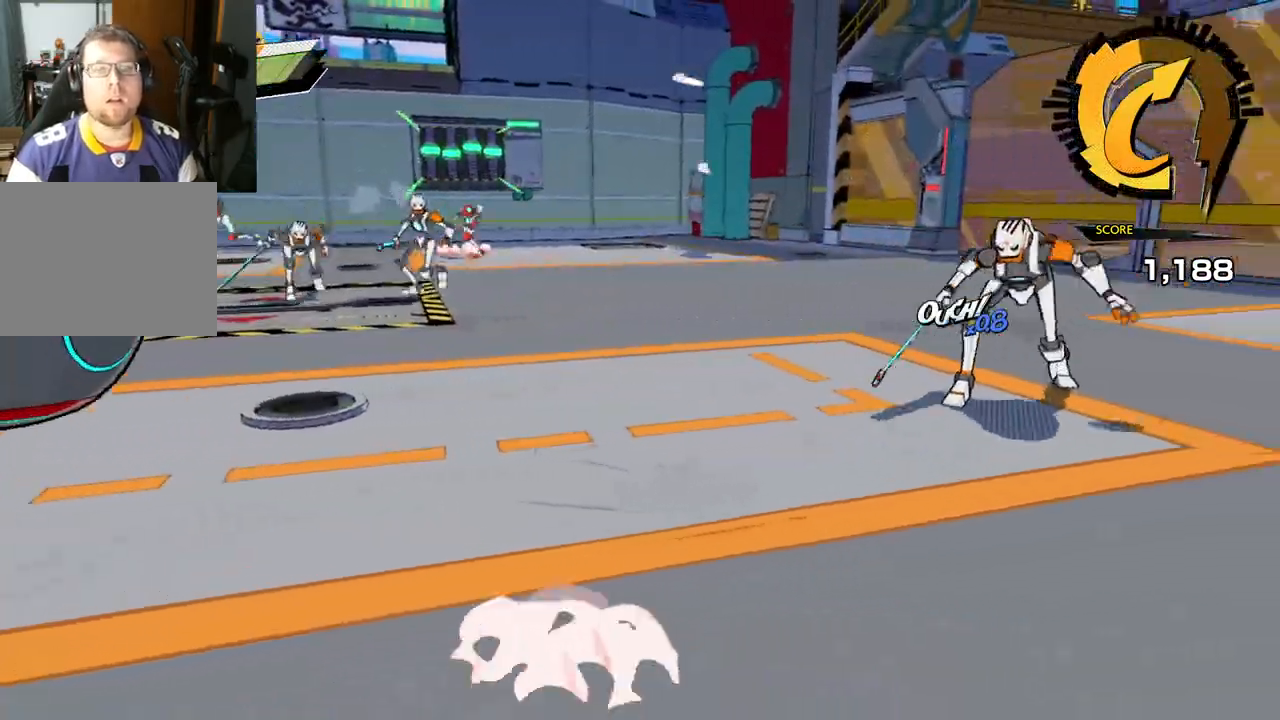
{"buttons": [], "left_stick": "up-right", "right_stick": "right", "events": [[150, "X", "up"], [433, "right_stick", "right"]]}
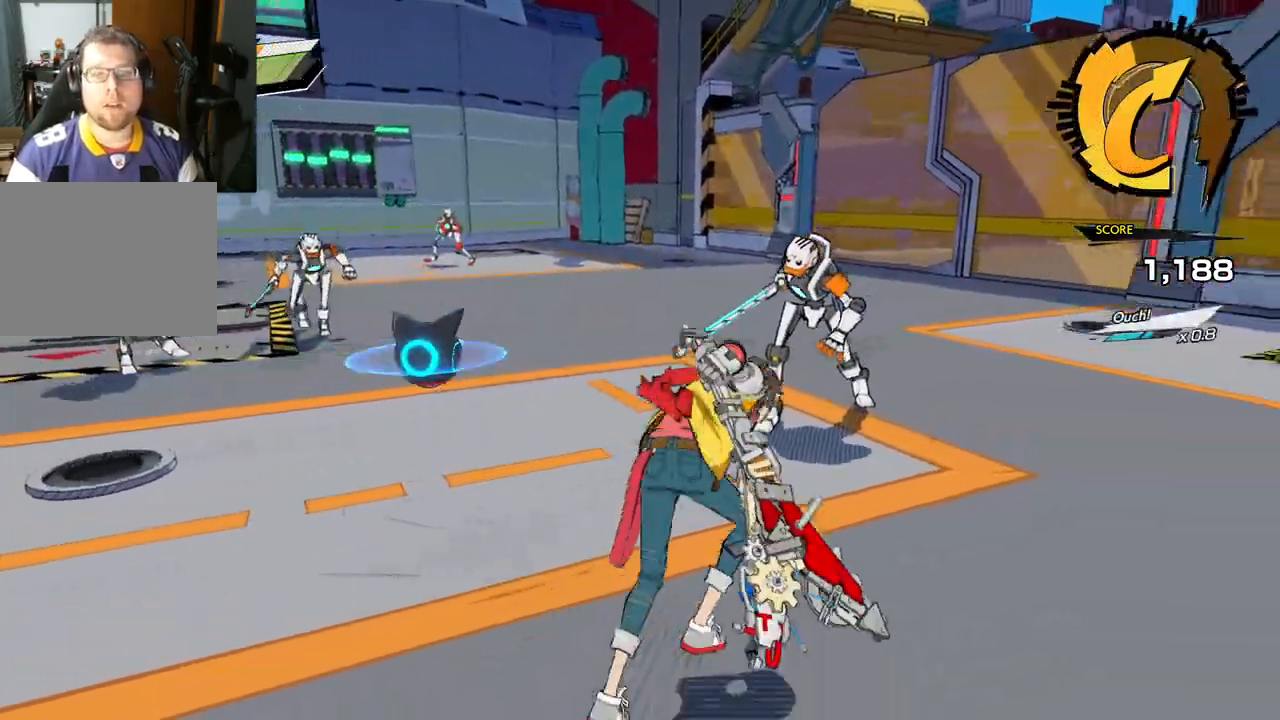
{"buttons": [], "left_stick": "up", "right_stick": "center", "events": [[17, "right_stick", "center"], [117, "X", "down"], [217, "X", "up"], [317, "left_stick", "up"]]}
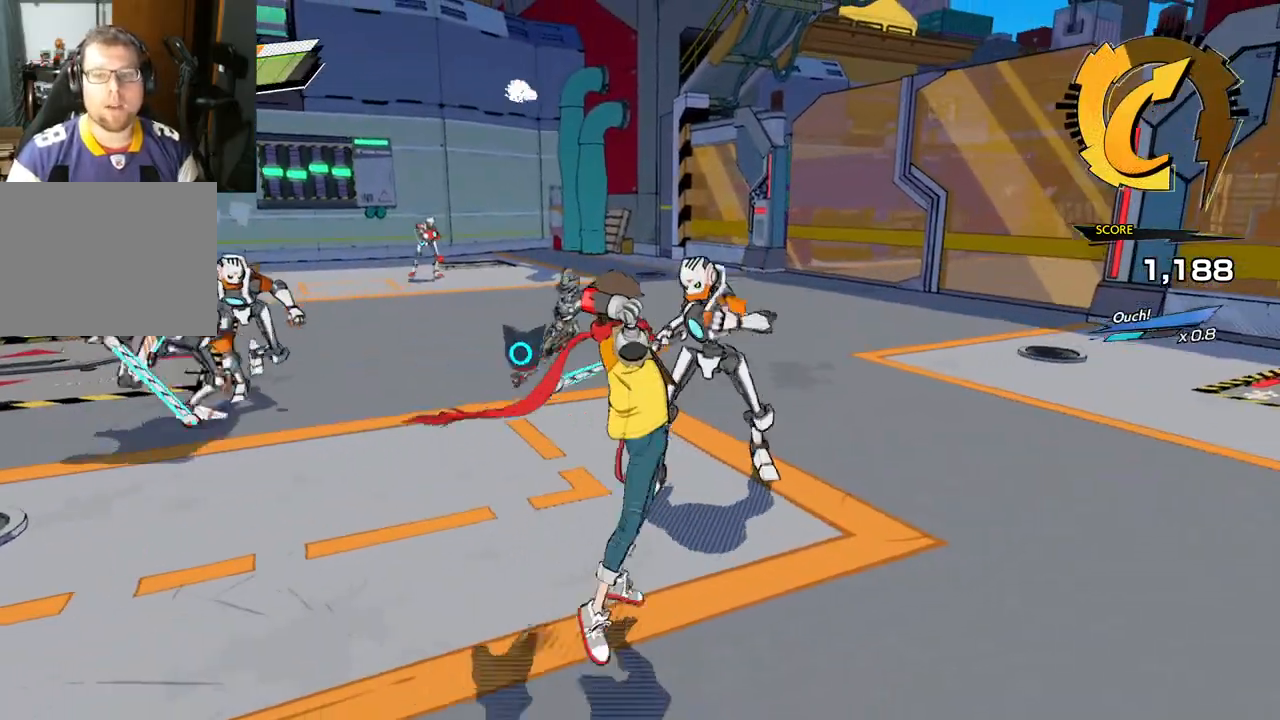
{"buttons": [], "left_stick": "up", "right_stick": "center", "events": [[67, "X", "down"], [283, "X", "up"]]}
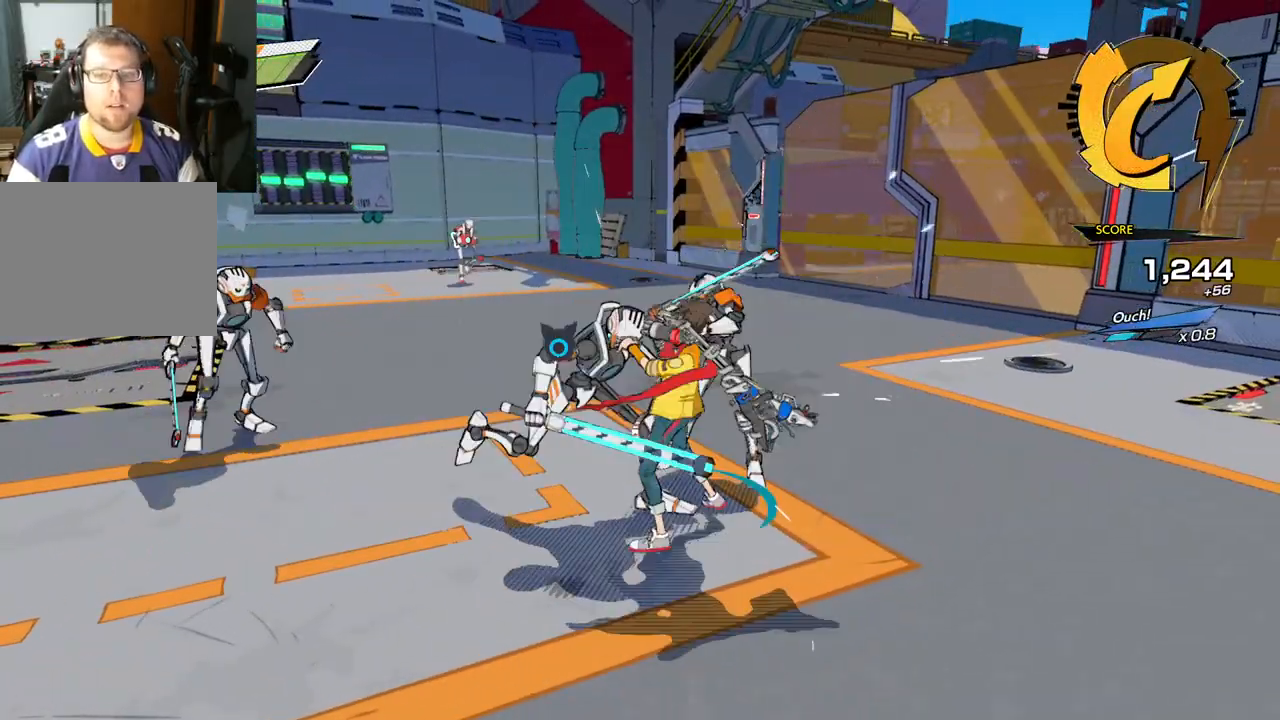
{"buttons": [], "left_stick": "up", "right_stick": "center", "events": [[100, "Y", "down"], [217, "Y", "up"]]}
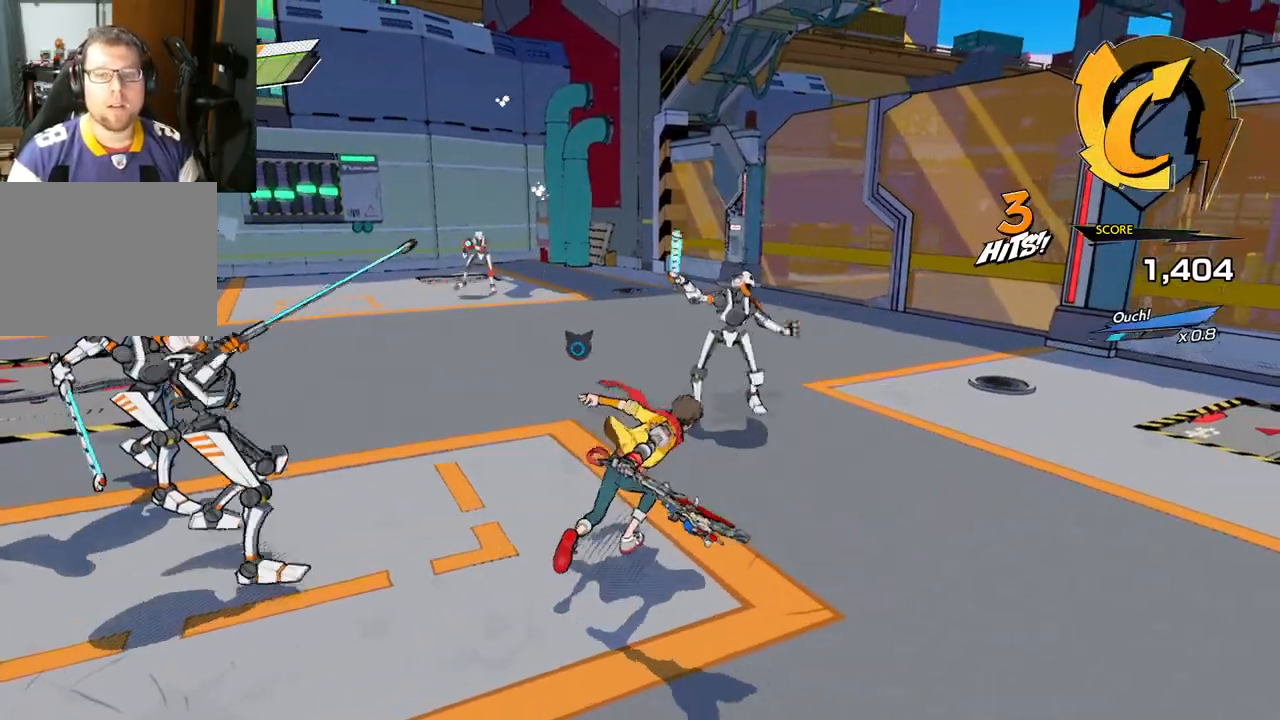
{"buttons": [], "left_stick": "up", "right_stick": "center", "events": [[250, "Y", "down"], [317, "Y", "up"]]}
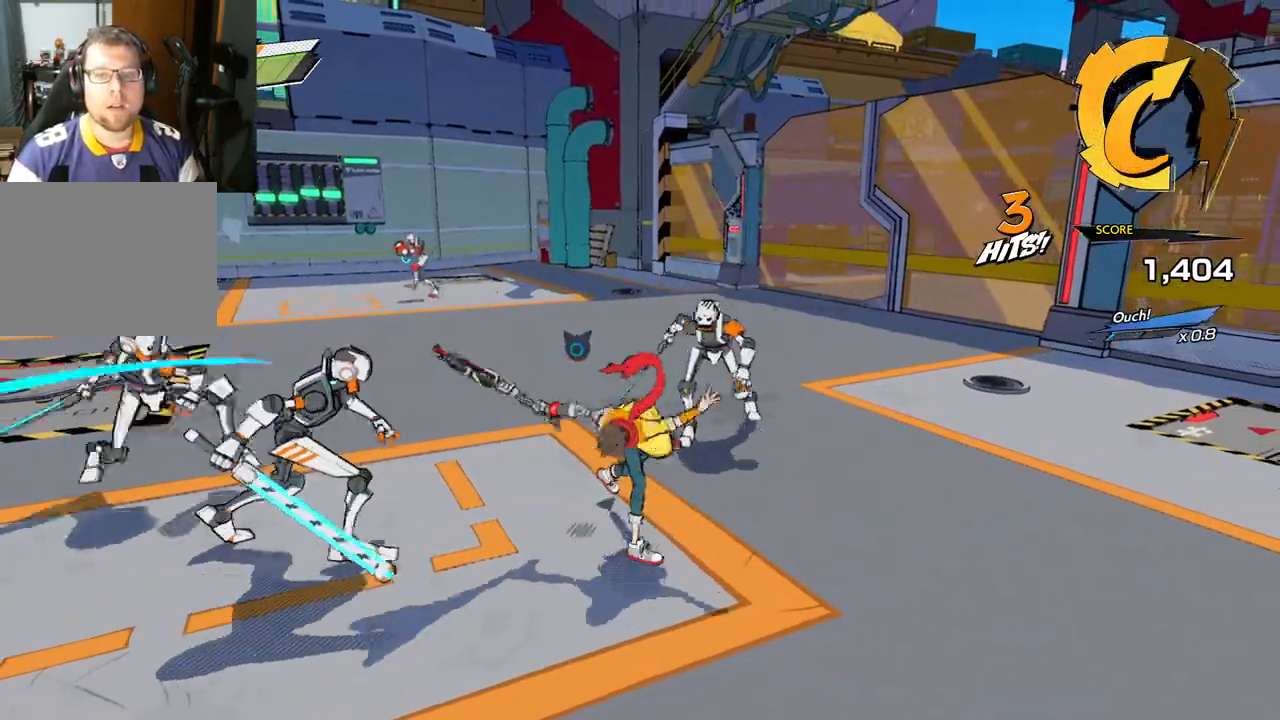
{"buttons": [], "left_stick": "up", "right_stick": "center", "events": []}
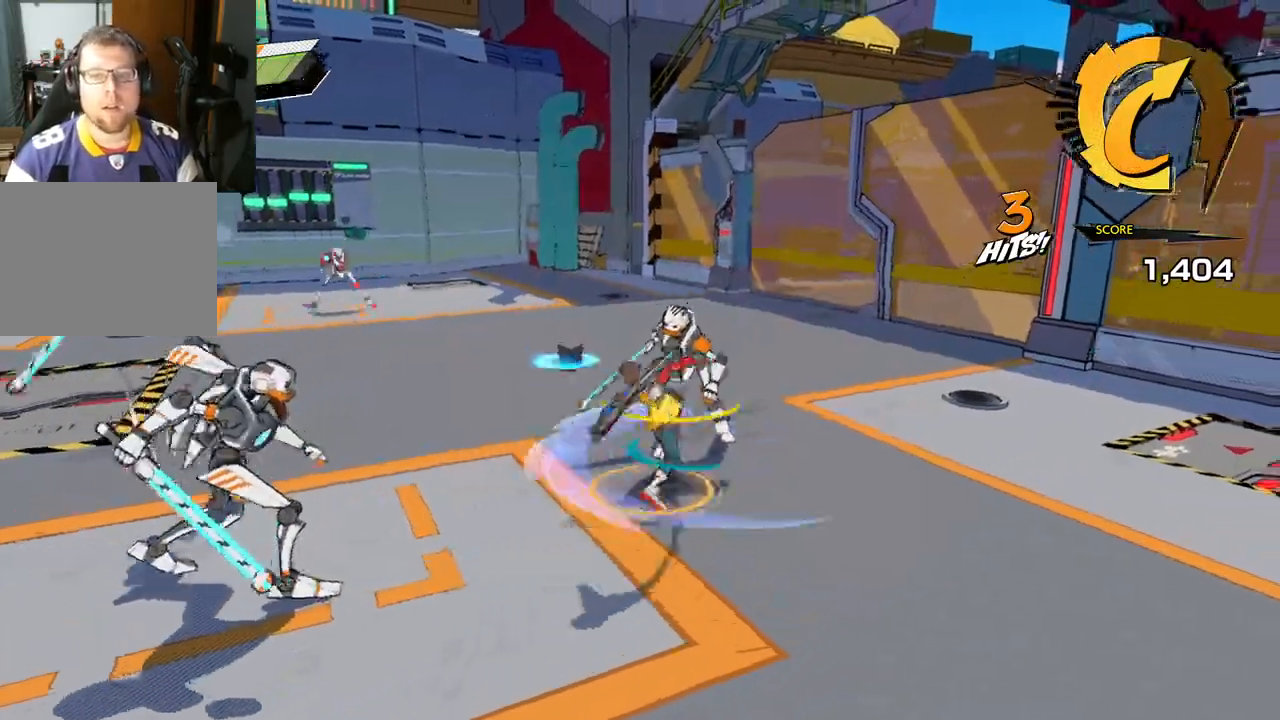
{"buttons": [], "left_stick": "up", "right_stick": "center", "events": [[67, "Y", "down"], [167, "Y", "up"]]}